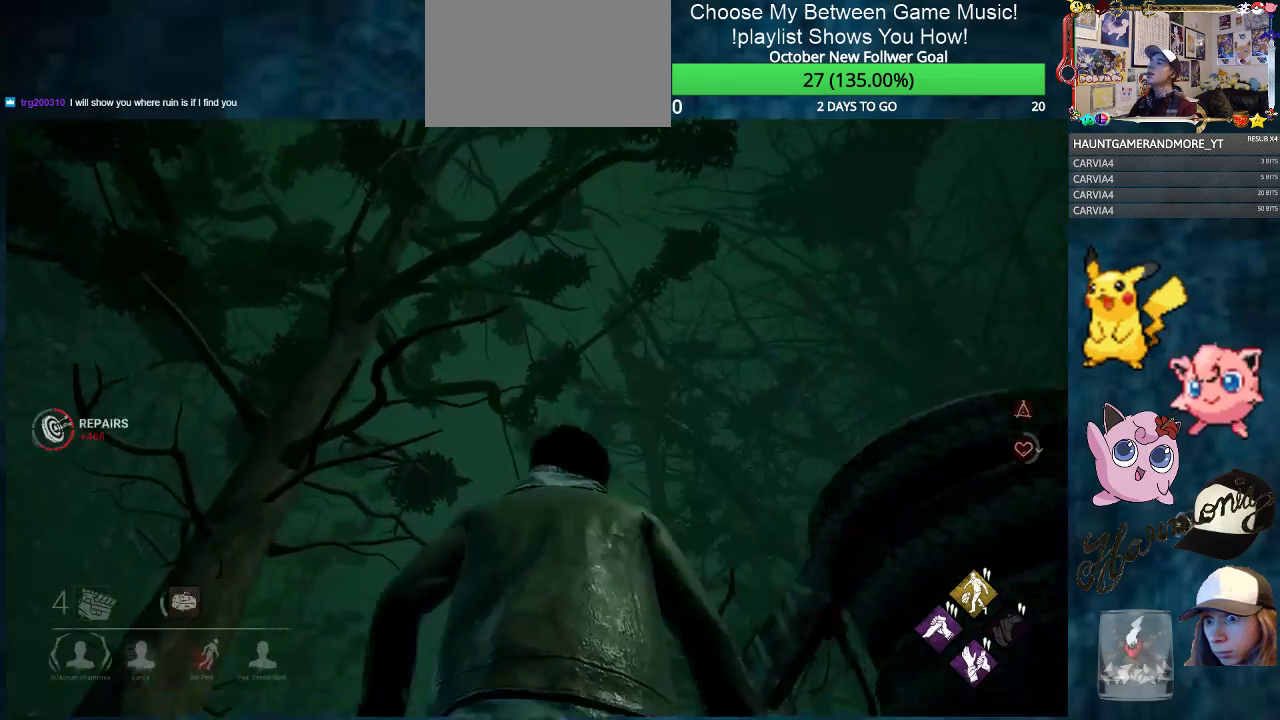
Gameplay with keyboard and mouse; each line is a JSON object with the keys and mouse buttons held at the frame after it. "events" lists presses ("down") and releases ("up") of "1", "2", "3", "4", "5", "a", "alt", "c", "caps_lock", "ctrl", "d", "e", "f", "g", "q", "r", "s", "shift", "space", "t", "tab", "v", "w", "x", "z", "mouse_left", "mouse_wheel" and "mouse_right" between this image and that frame as [ms after this image, input, new state], when the widget could be followed in between. "mouse_left", "mouse_wheel", "mouse_right" = the "left", "wheel", "right" buttons of the "mouse" list. No other keys are recorded. "wheel" means that the mouse wheel is clicked or scrolled. "mouse_move" is the direction in which the mouse moves at that frame (one of eight, or "still"), when it could be read.
{"keys": ["shift", "w"], "mouse": [], "mouse_move": "still", "events": []}
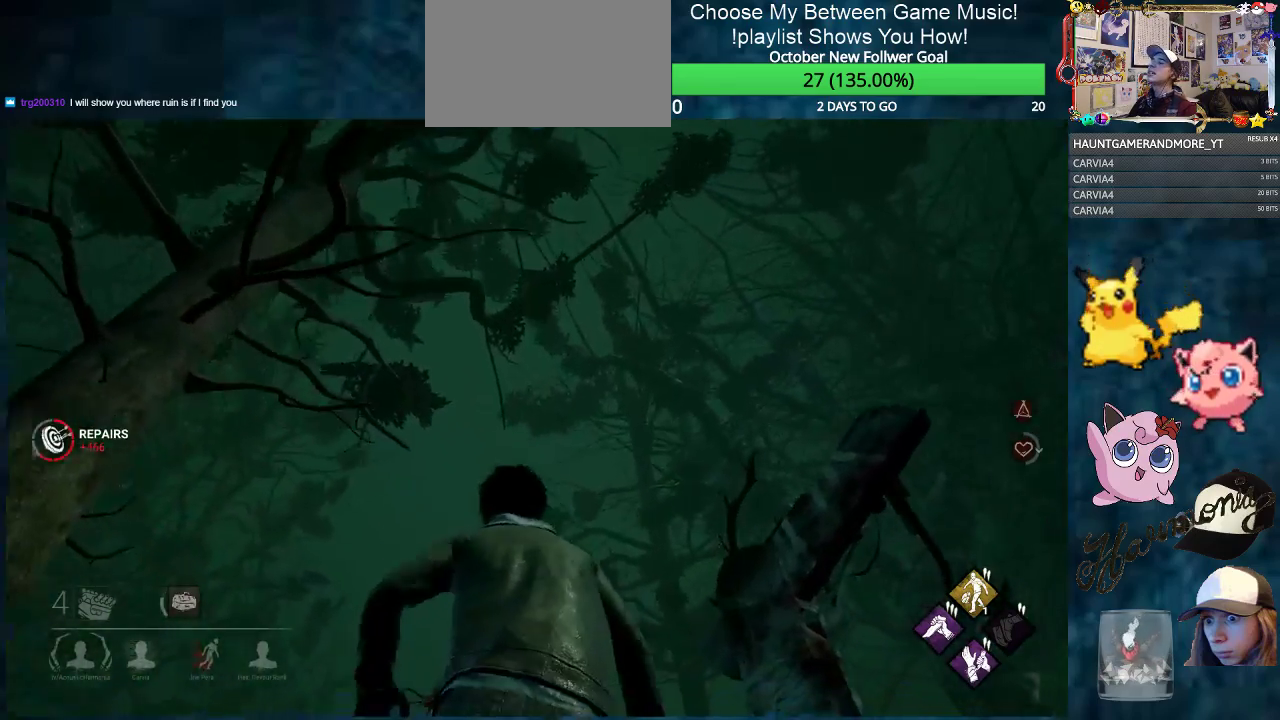
{"keys": ["shift", "w"], "mouse": [], "mouse_move": "up", "events": []}
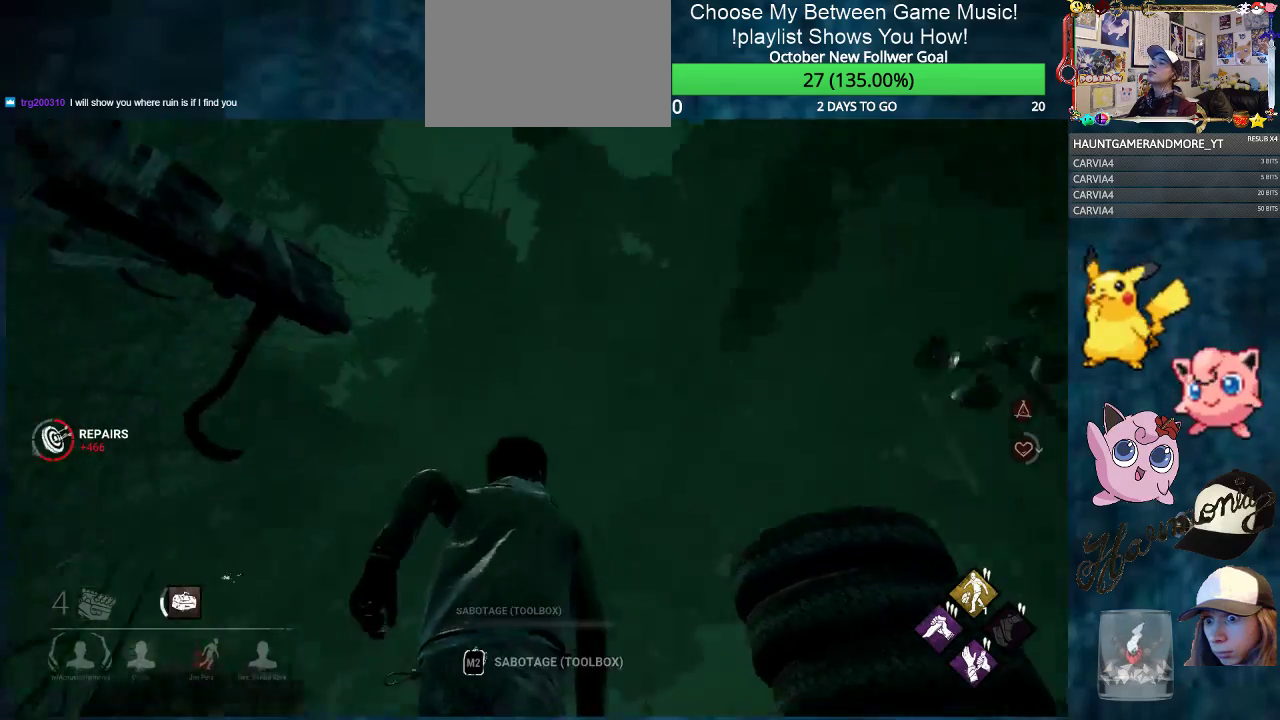
{"keys": ["shift", "w"], "mouse": [], "mouse_move": "still", "events": []}
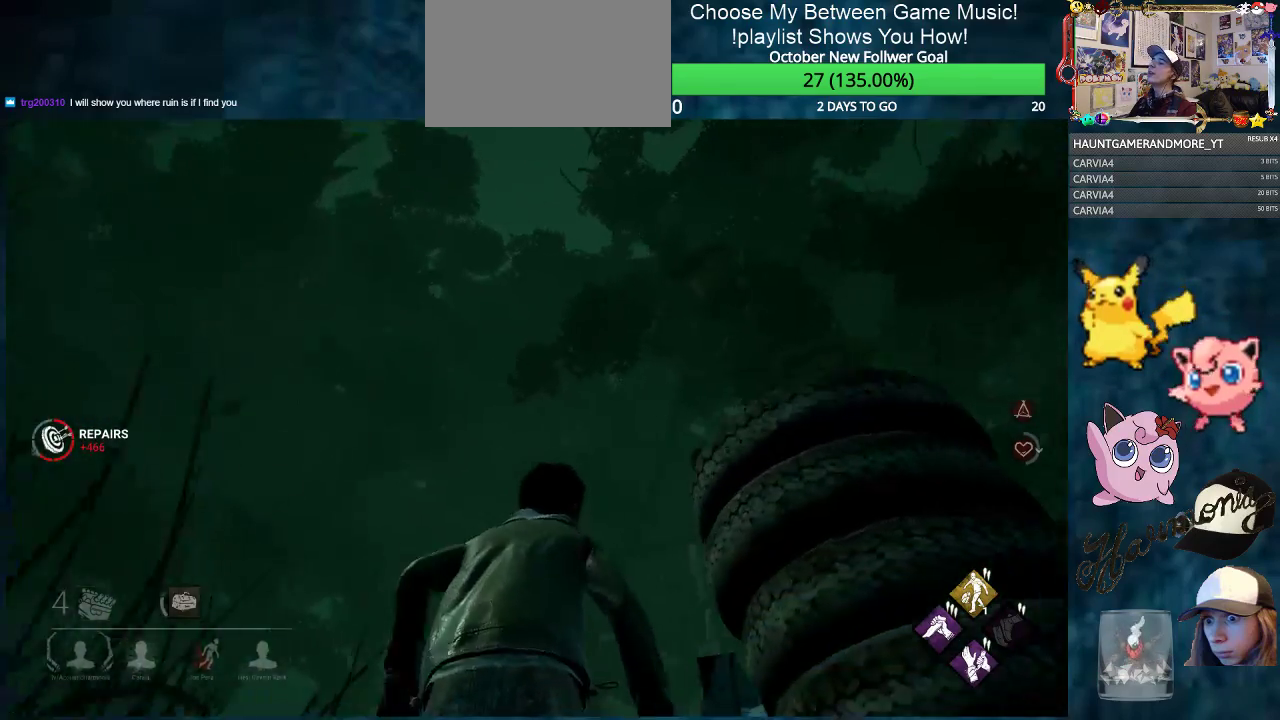
{"keys": ["a", "shift", "w"], "mouse": [], "mouse_move": "still", "events": [[251, "a", "down"]]}
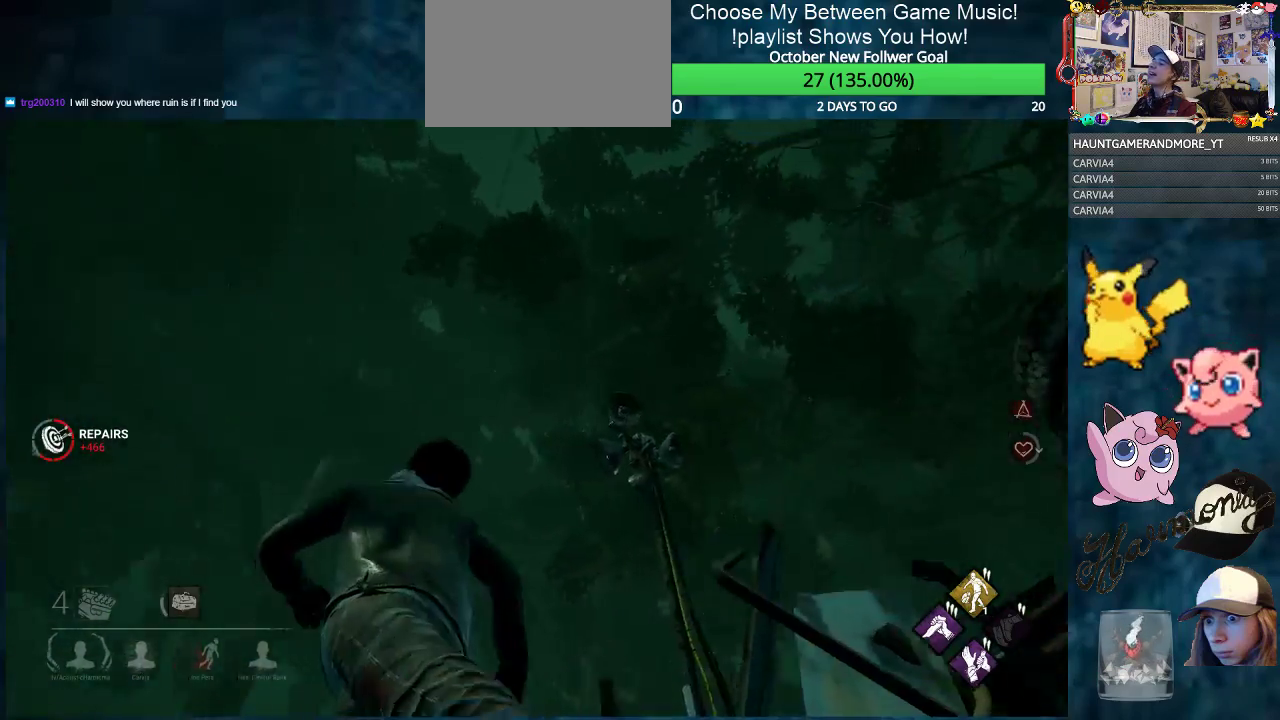
{"keys": ["d", "shift", "w"], "mouse": [], "mouse_move": "down", "events": [[33, "a", "up"], [83, "d", "down"], [83, "w", "up"], [367, "w", "down"]]}
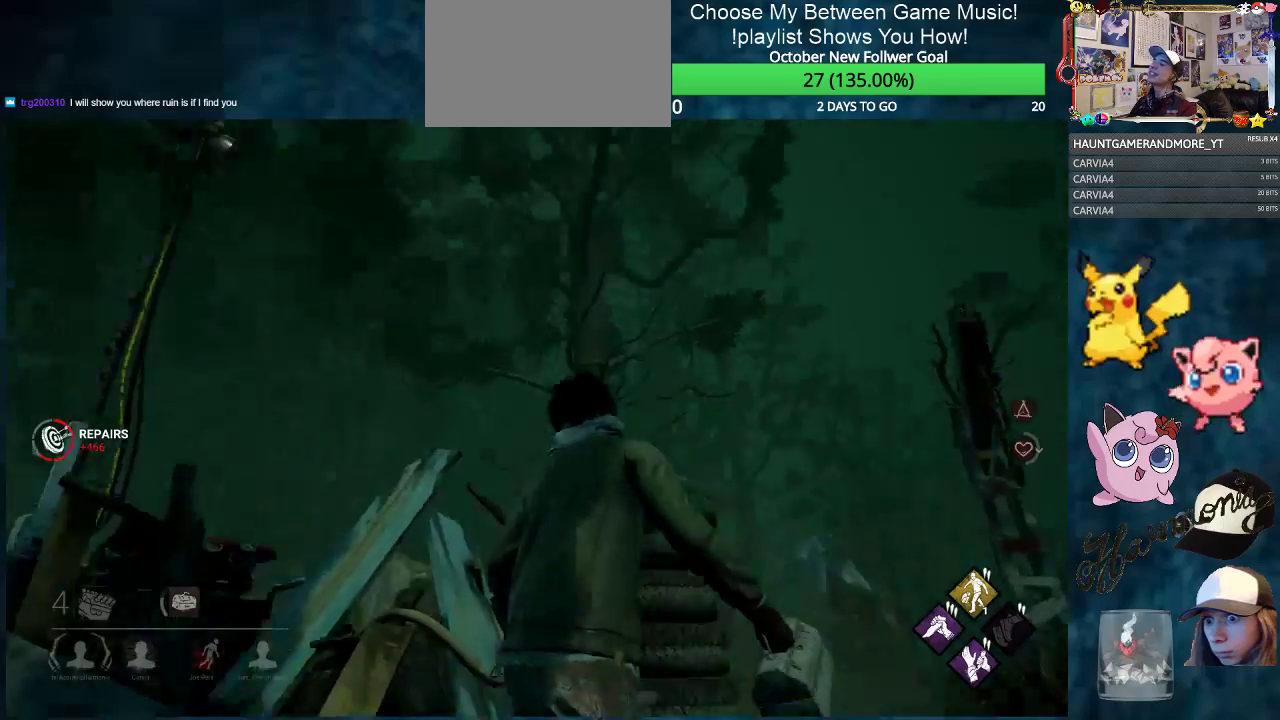
{"keys": ["d", "shift", "w"], "mouse": [], "events": [[201, "d", "up"], [484, "d", "down"]]}
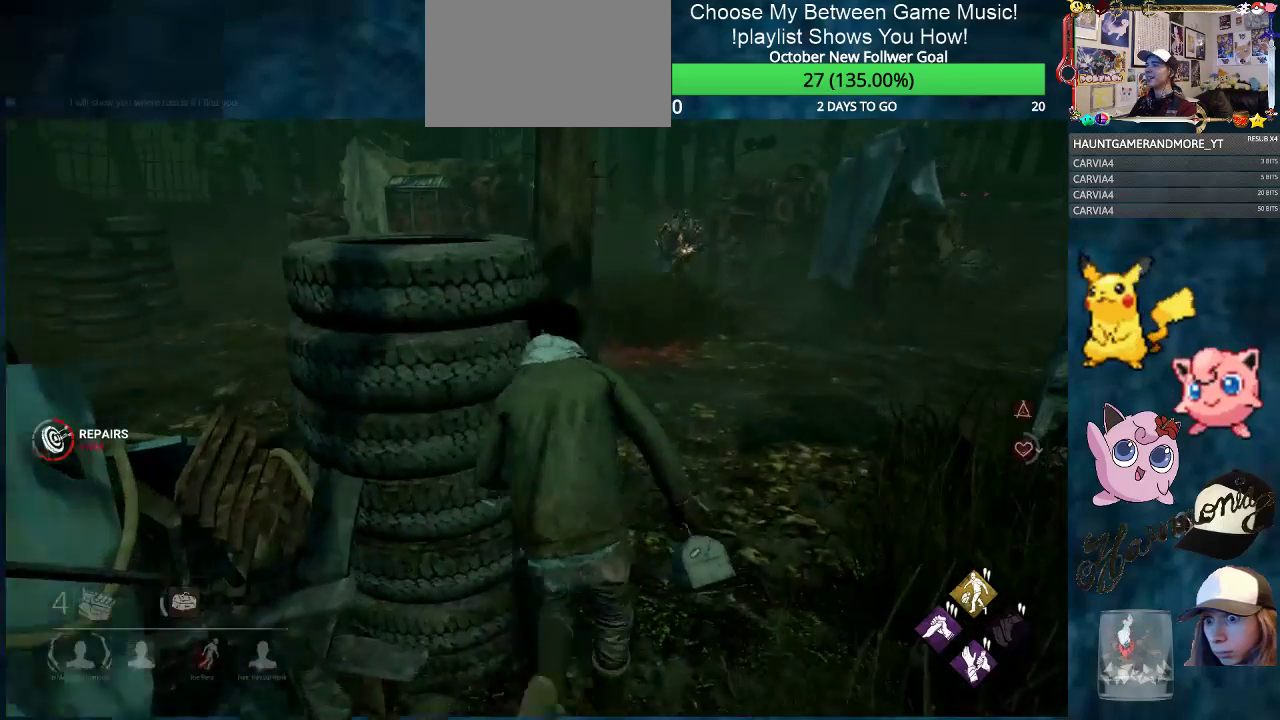
{"keys": ["shift", "w"], "mouse": [], "mouse_move": "up", "events": [[117, "d", "up"]]}
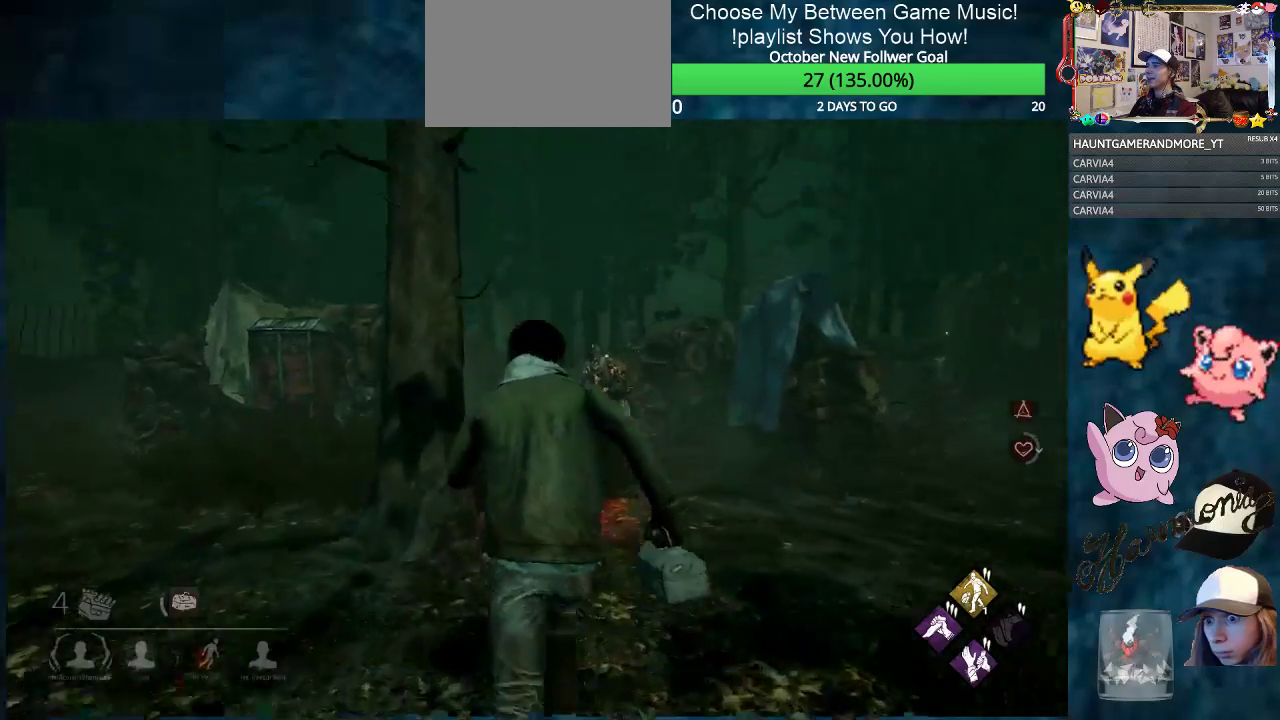
{"keys": ["shift", "w"], "mouse": [], "mouse_move": "up", "events": [[84, "d", "down"], [234, "d", "up"]]}
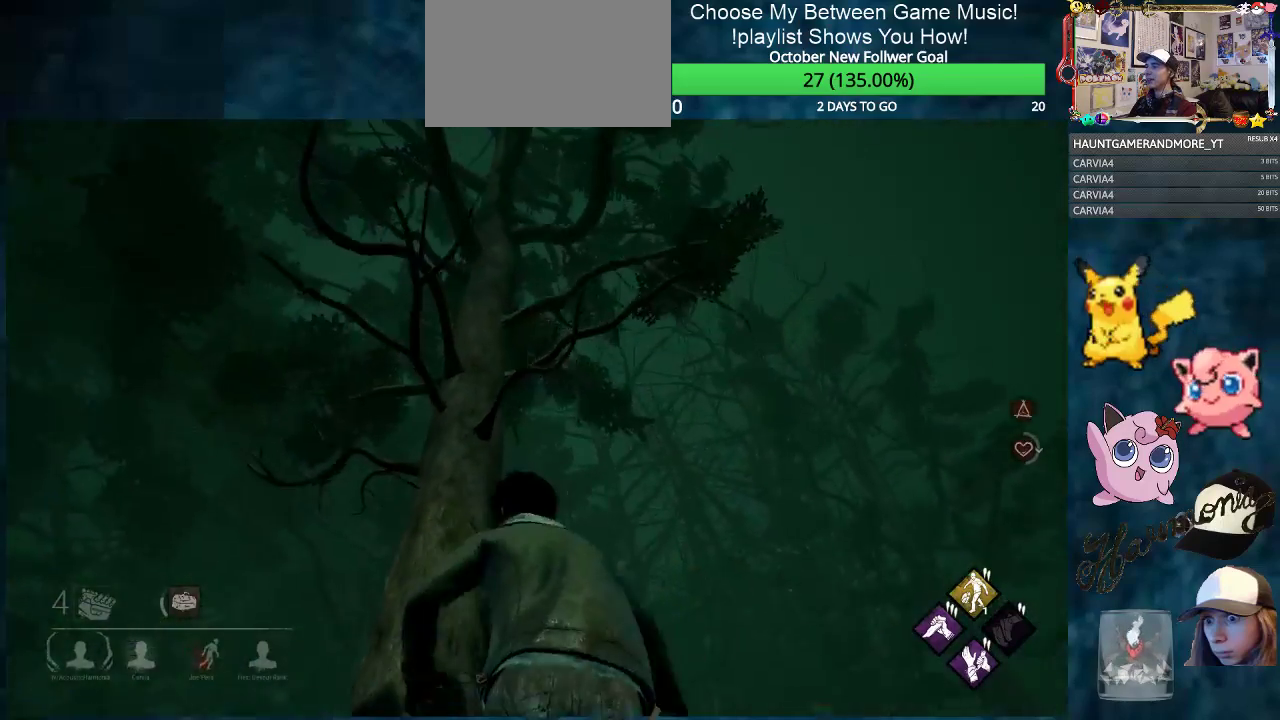
{"keys": ["shift", "w"], "mouse": [], "mouse_move": "still", "events": [[50, "d", "down"], [250, "d", "up"]]}
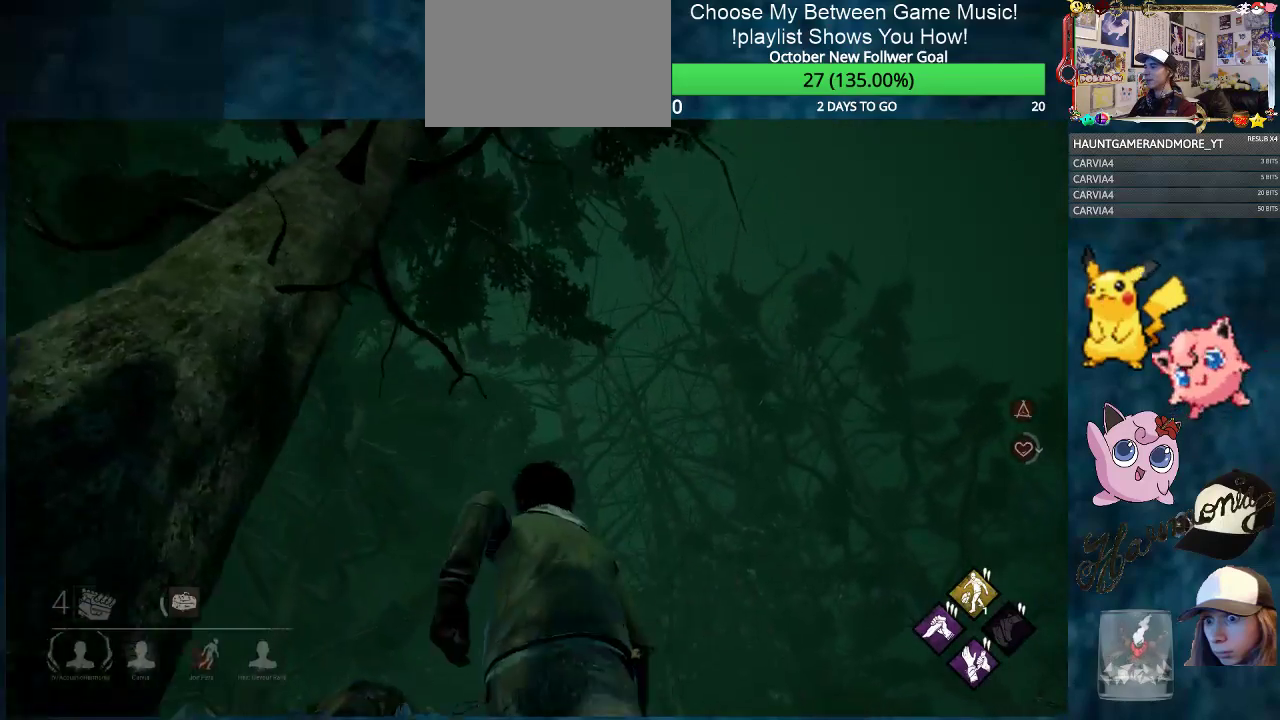
{"keys": ["a", "shift", "w"], "mouse": [], "mouse_move": "still", "events": [[67, "d", "down"], [167, "a", "down"], [217, "d", "up"], [301, "a", "up"], [301, "d", "down"], [451, "a", "down"], [451, "d", "up"]]}
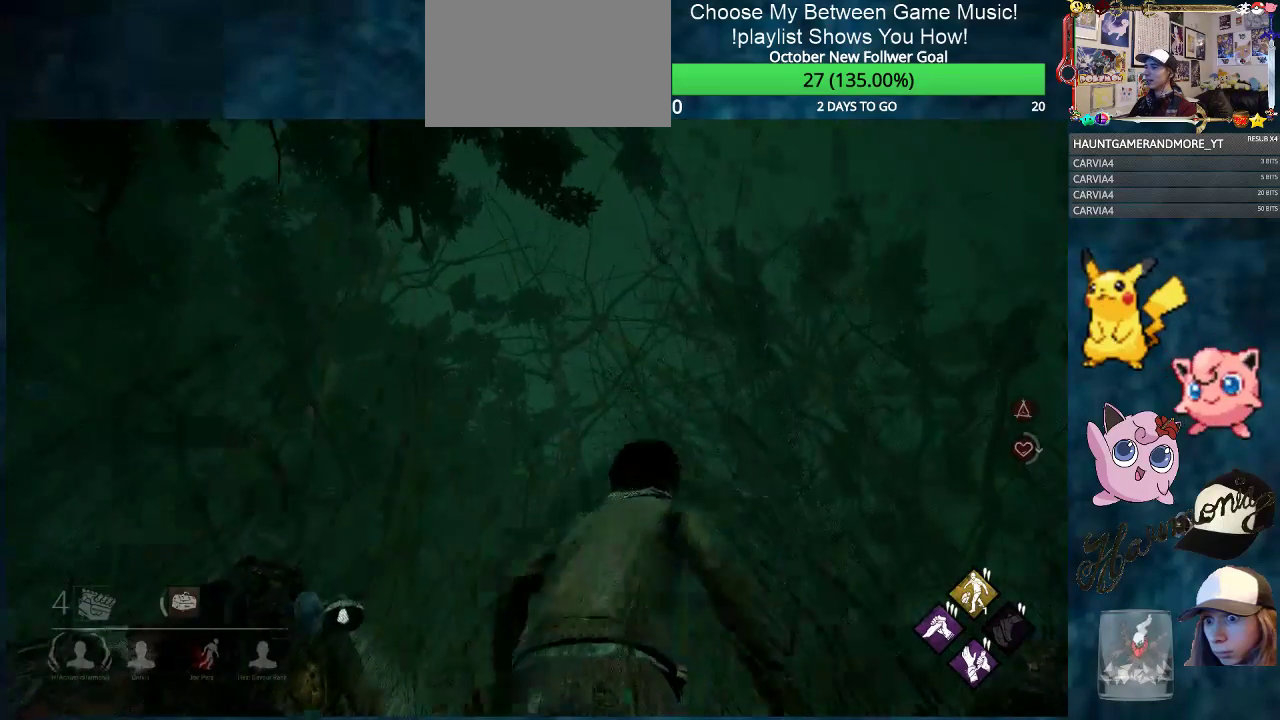
{"keys": ["shift", "w"], "mouse": [], "mouse_move": "still", "events": [[33, "a", "up"], [33, "d", "down"], [117, "d", "up"]]}
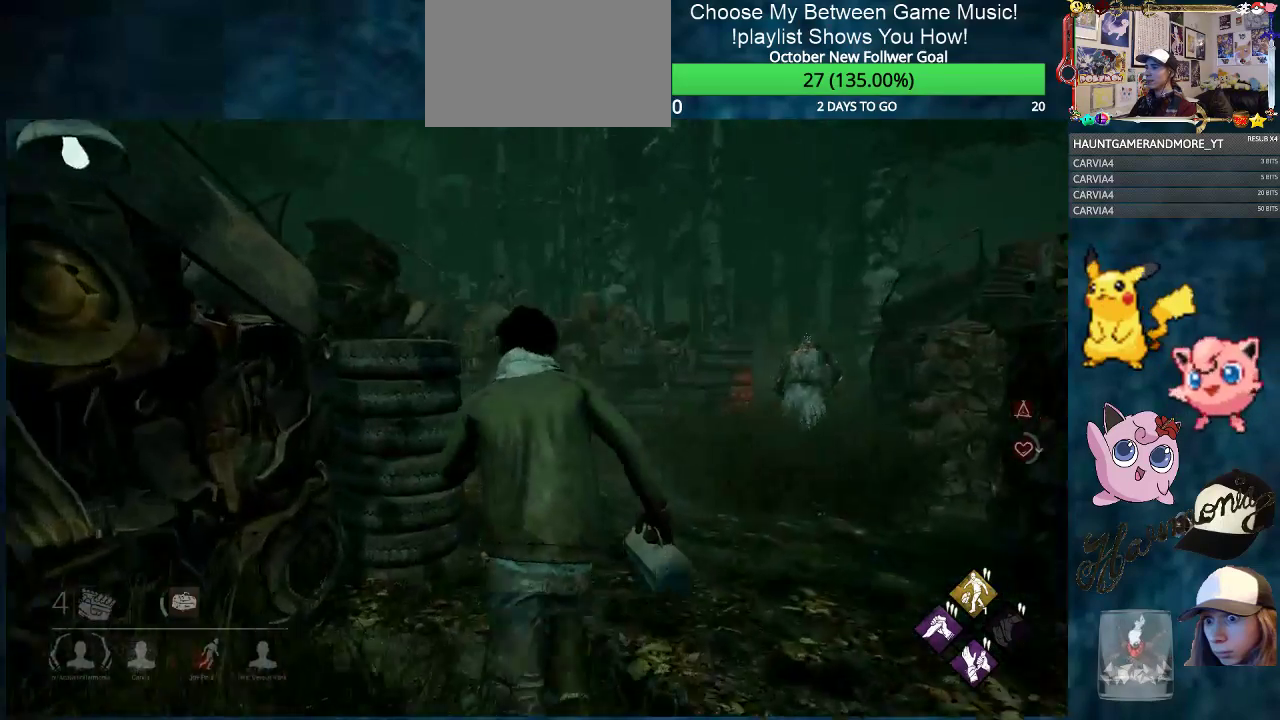
{"keys": ["shift", "w"], "mouse": [], "mouse_move": "still", "events": []}
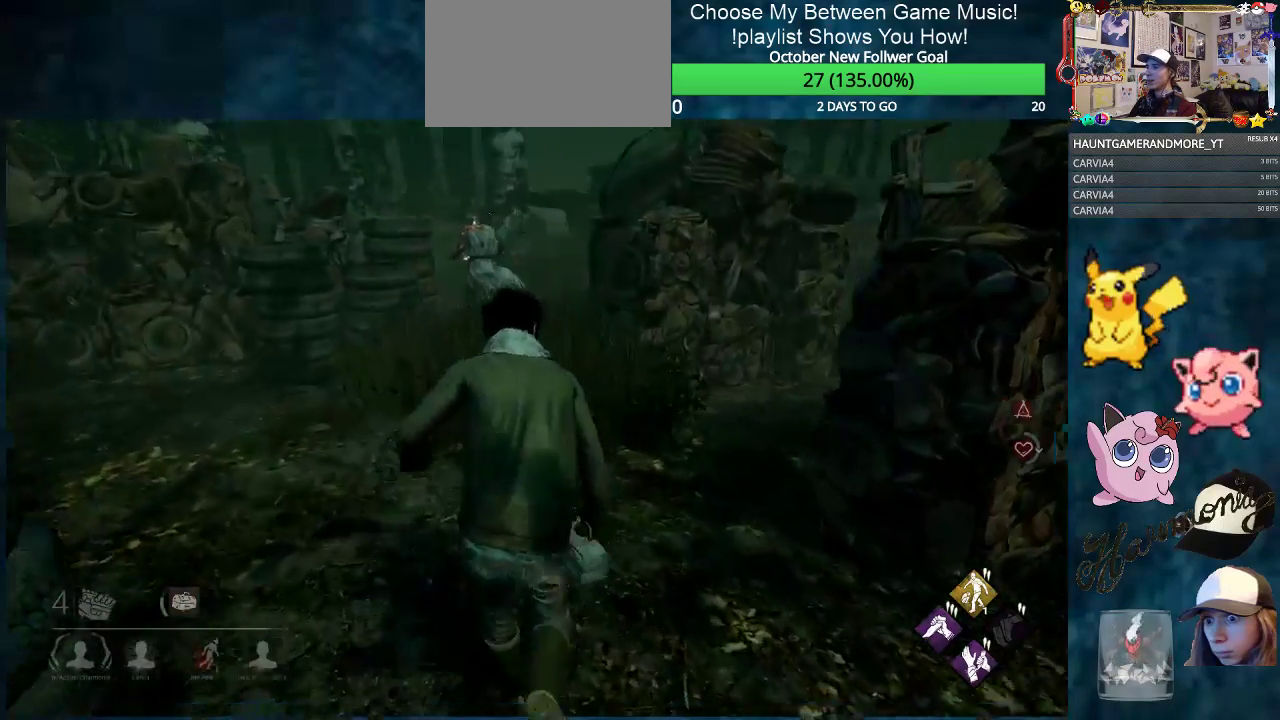
{"keys": ["shift", "w"], "mouse": [], "mouse_move": "still", "events": []}
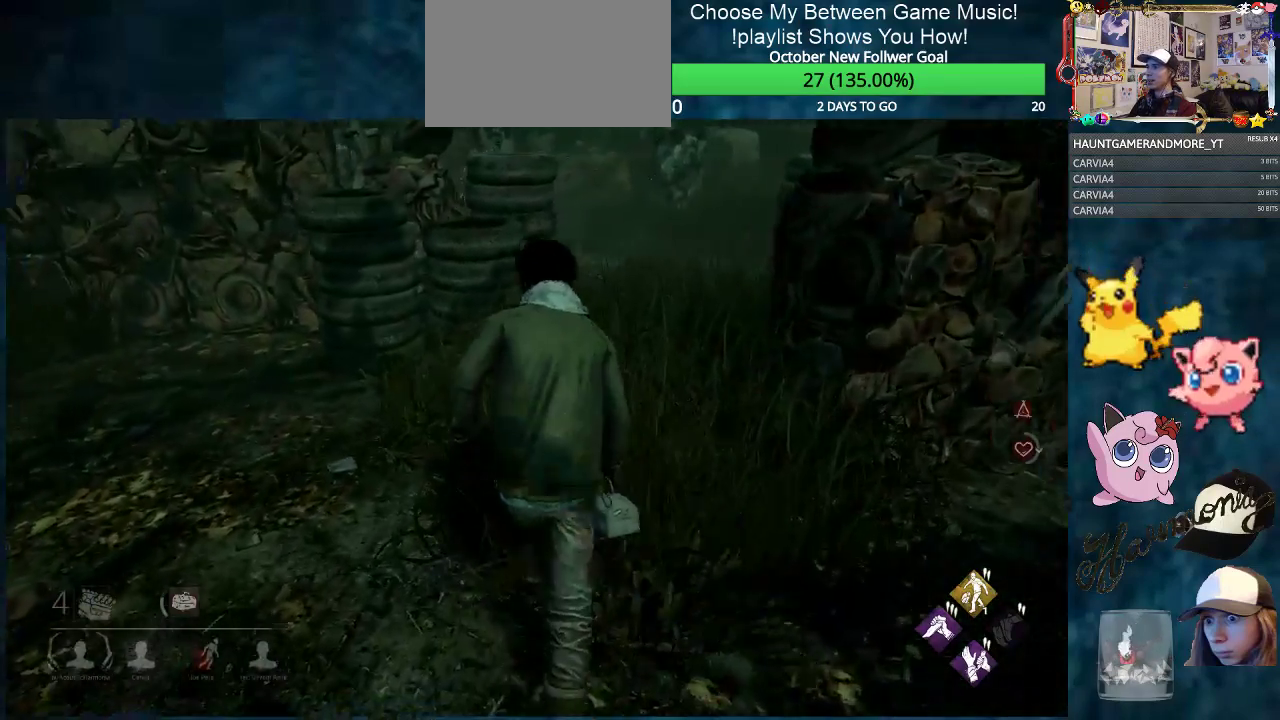
{"keys": ["d", "shift", "w"], "mouse": [], "mouse_move": "still", "events": [[67, "d", "down"]]}
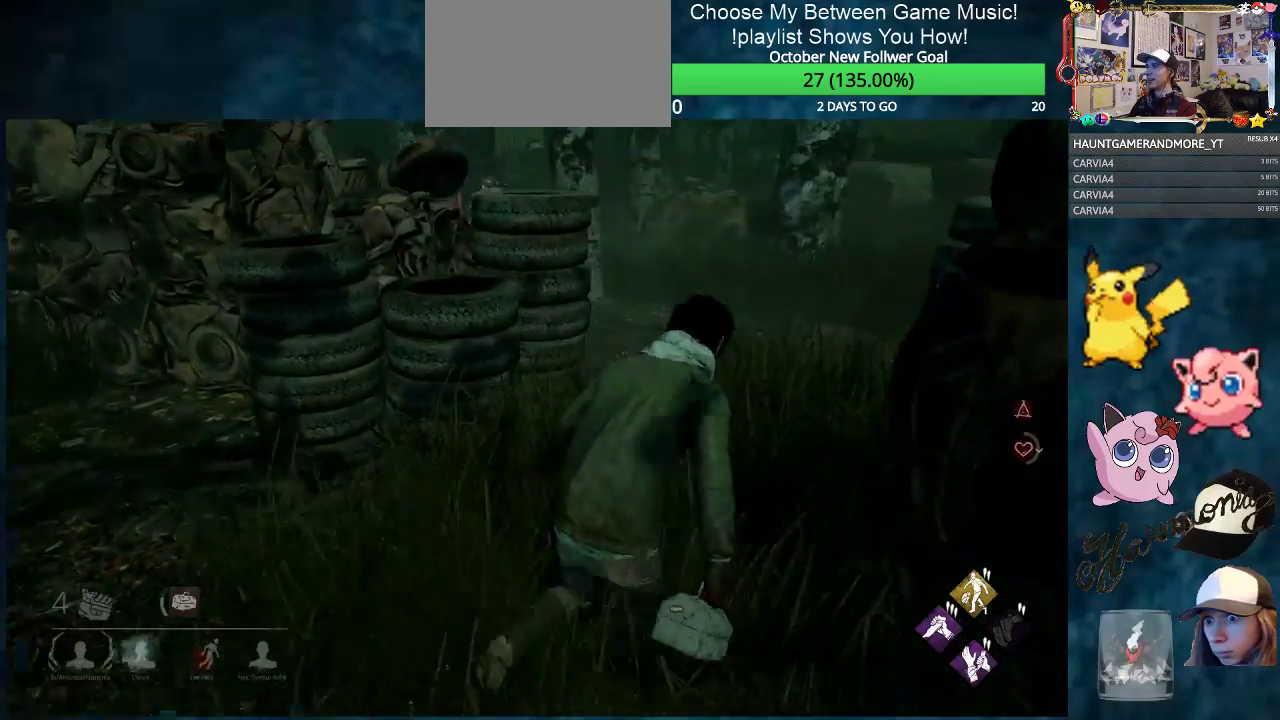
{"keys": ["d", "shift", "w"], "mouse": [], "mouse_move": "left", "events": []}
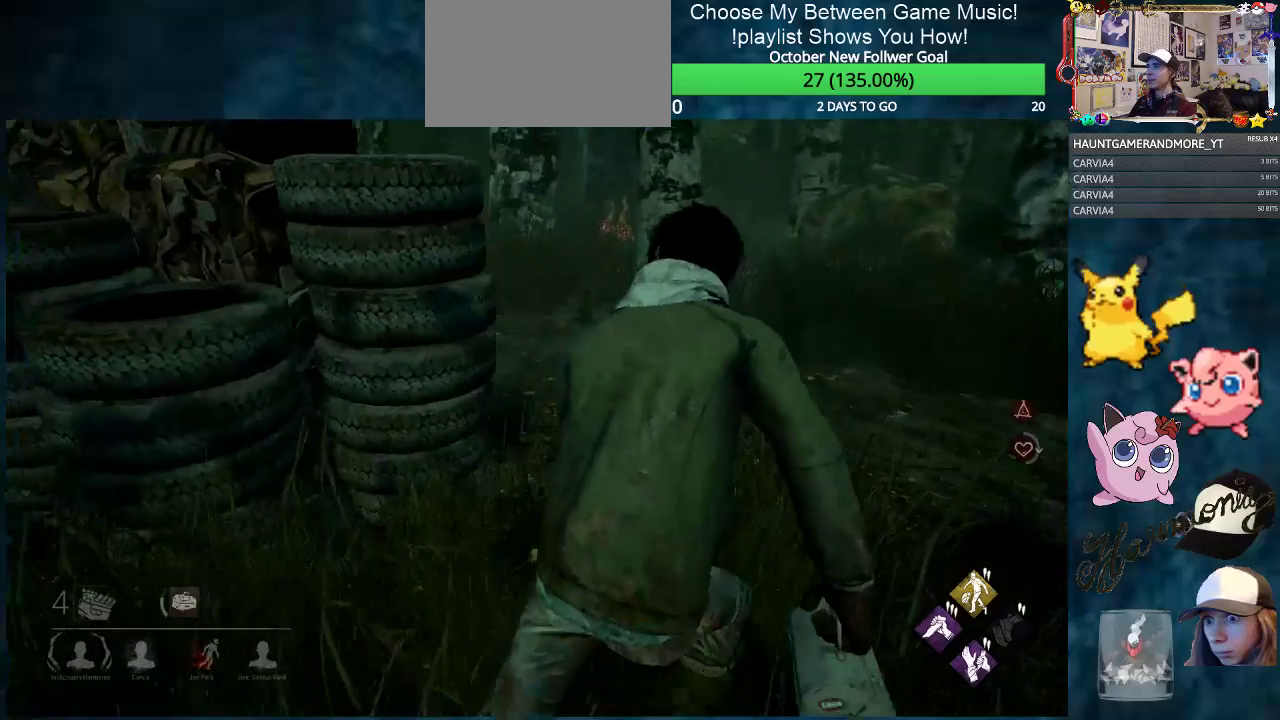
{"keys": ["shift", "w"], "mouse": [], "mouse_move": "still", "events": [[151, "d", "up"]]}
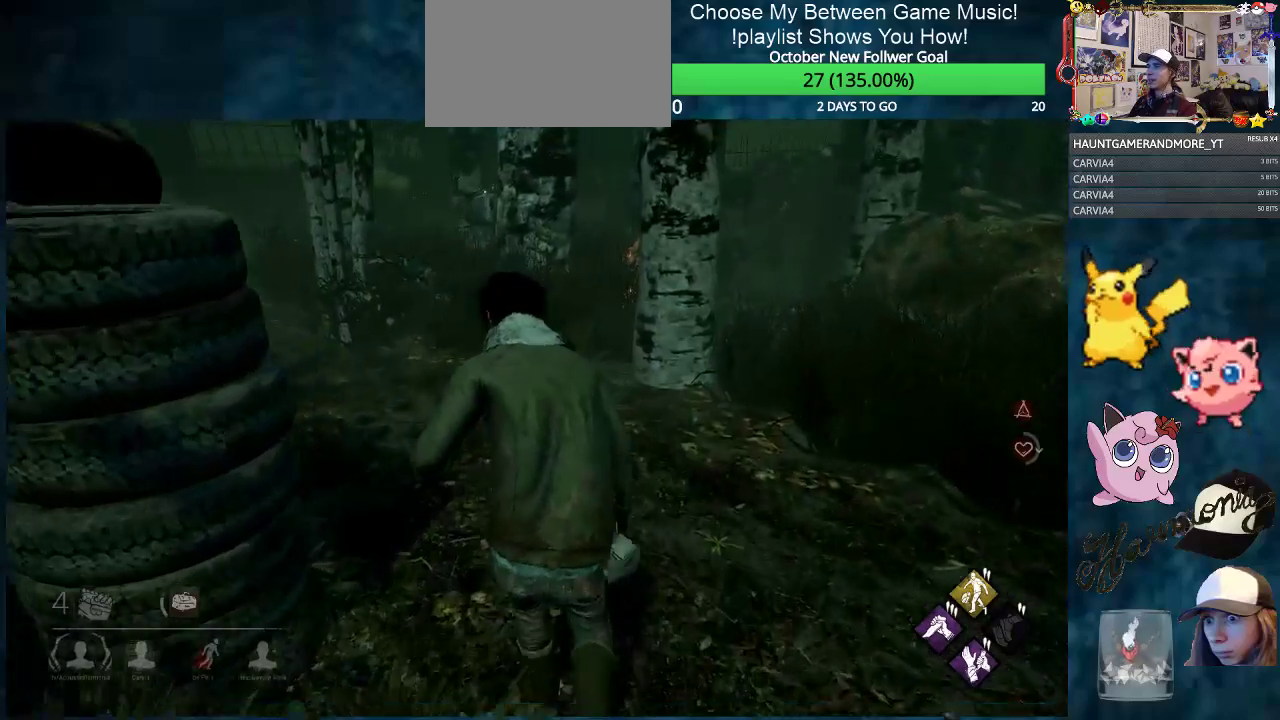
{"keys": ["d", "shift", "w"], "mouse": [], "mouse_move": "still", "events": [[117, "d", "down"]]}
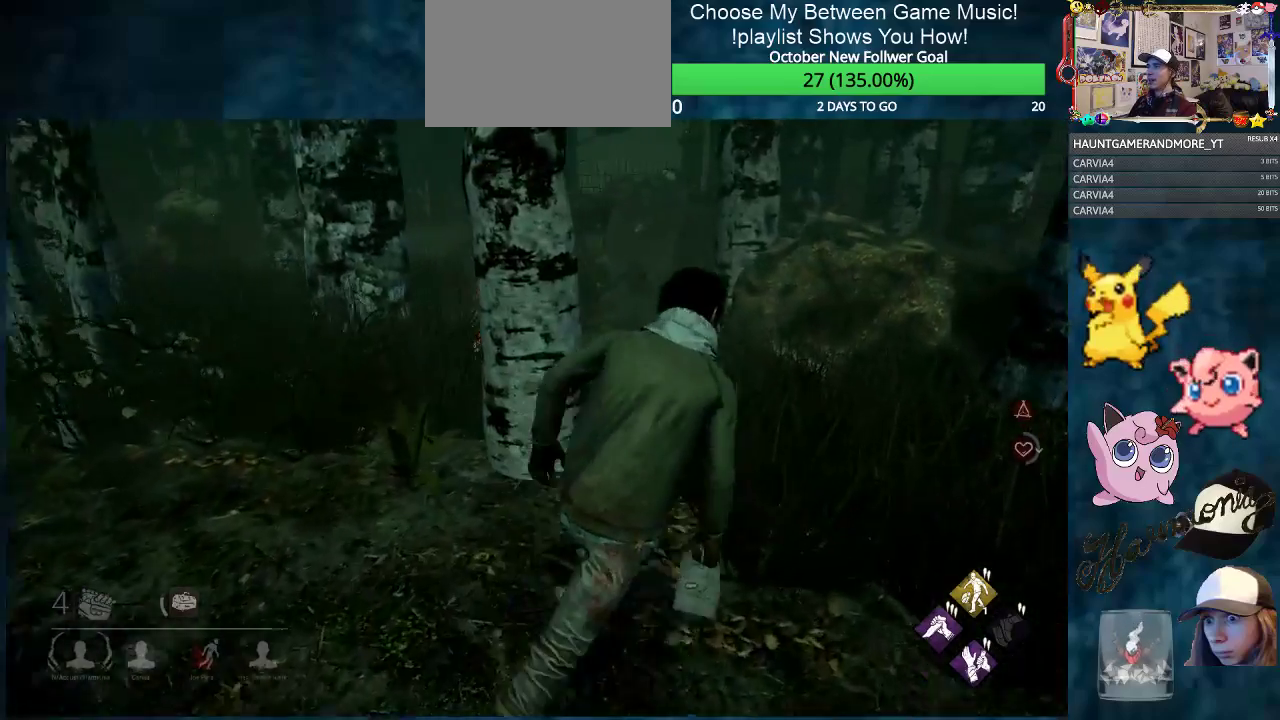
{"keys": ["shift", "w"], "mouse": [], "mouse_move": "still", "events": [[34, "d", "up"], [417, "d", "down"], [468, "d", "up"]]}
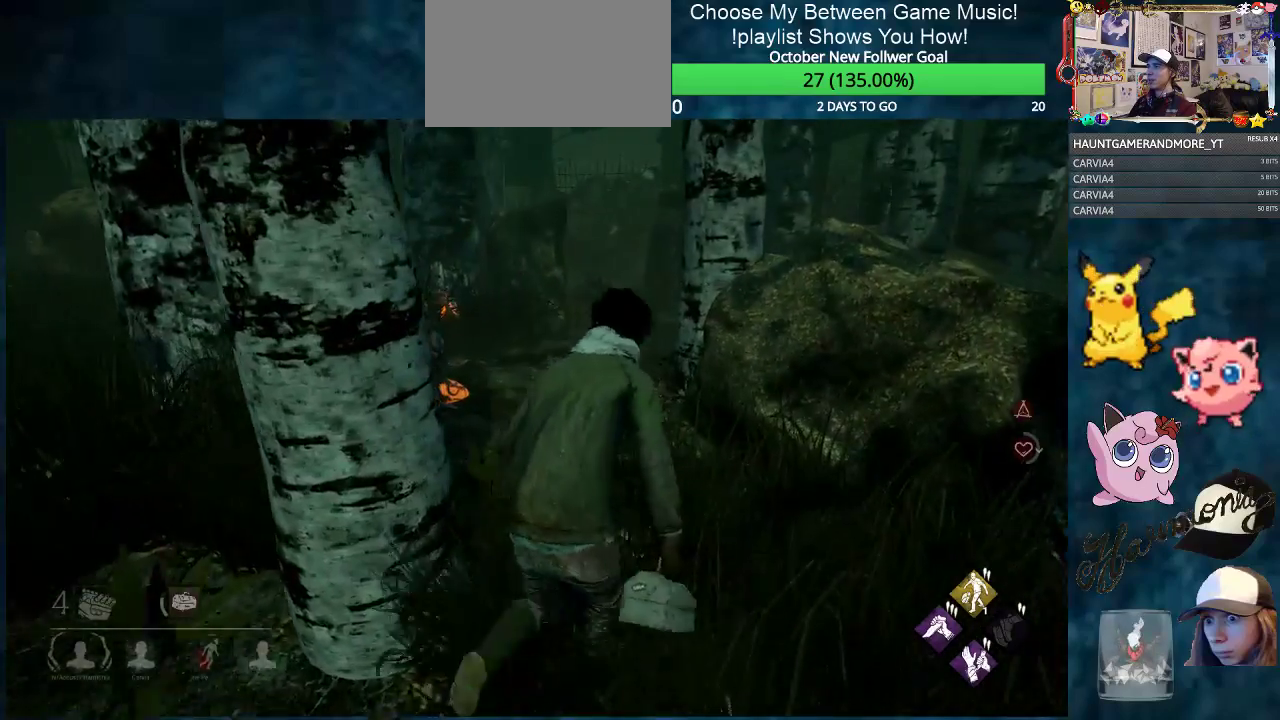
{"keys": ["shift", "w"], "mouse": [], "mouse_move": "still", "events": []}
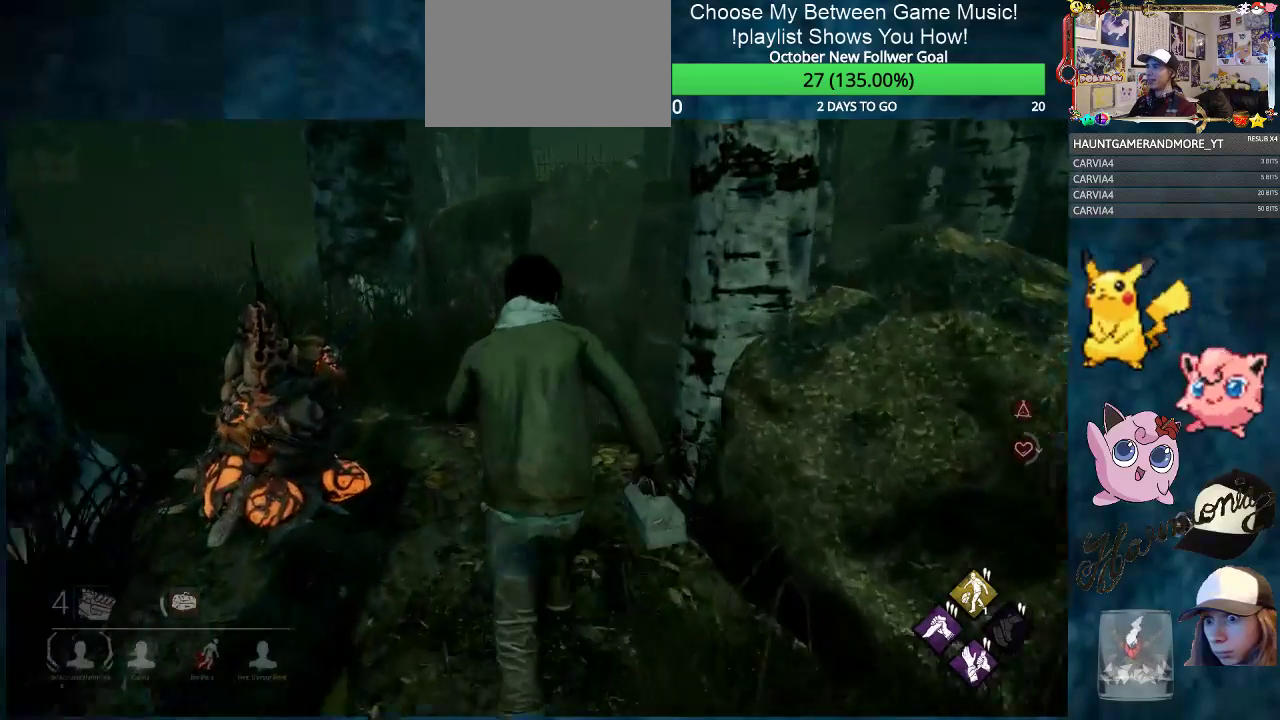
{"keys": ["shift", "w"], "mouse": [], "mouse_move": "still", "events": [[217, "d", "down"], [301, "d", "up"]]}
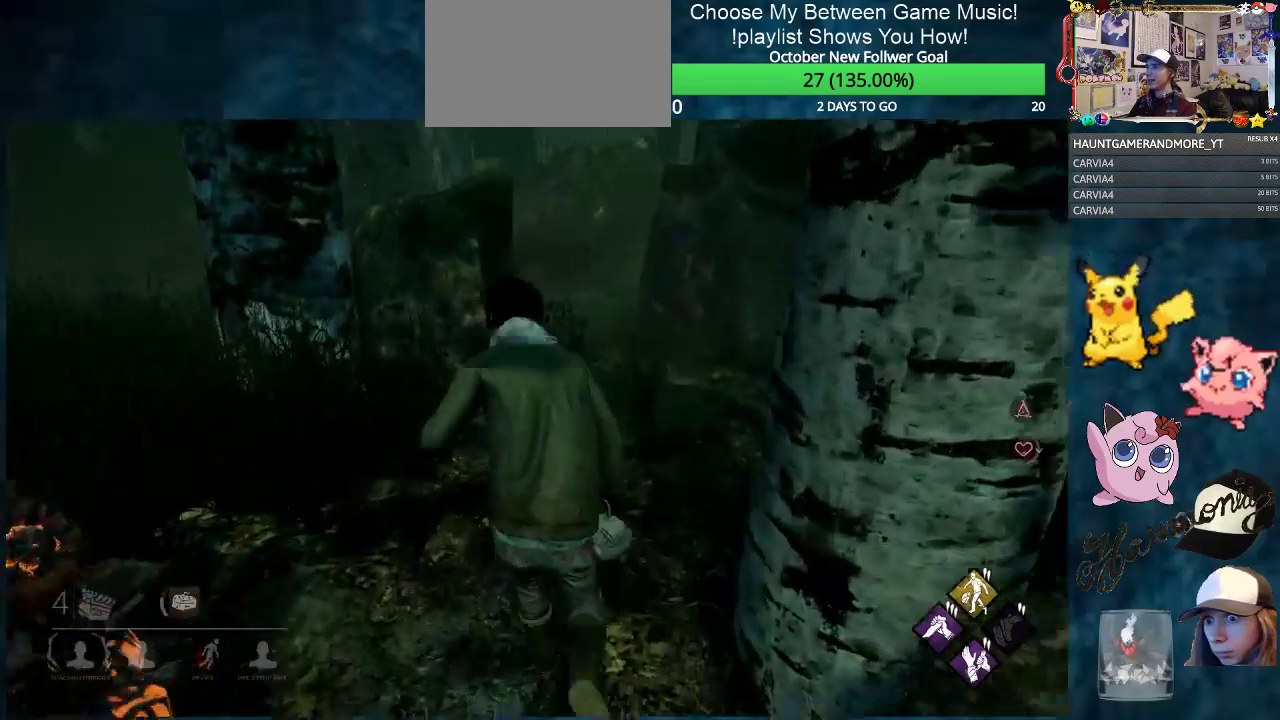
{"keys": ["shift", "w"], "mouse": [], "mouse_move": "still", "events": [[83, "d", "down"], [233, "d", "up"]]}
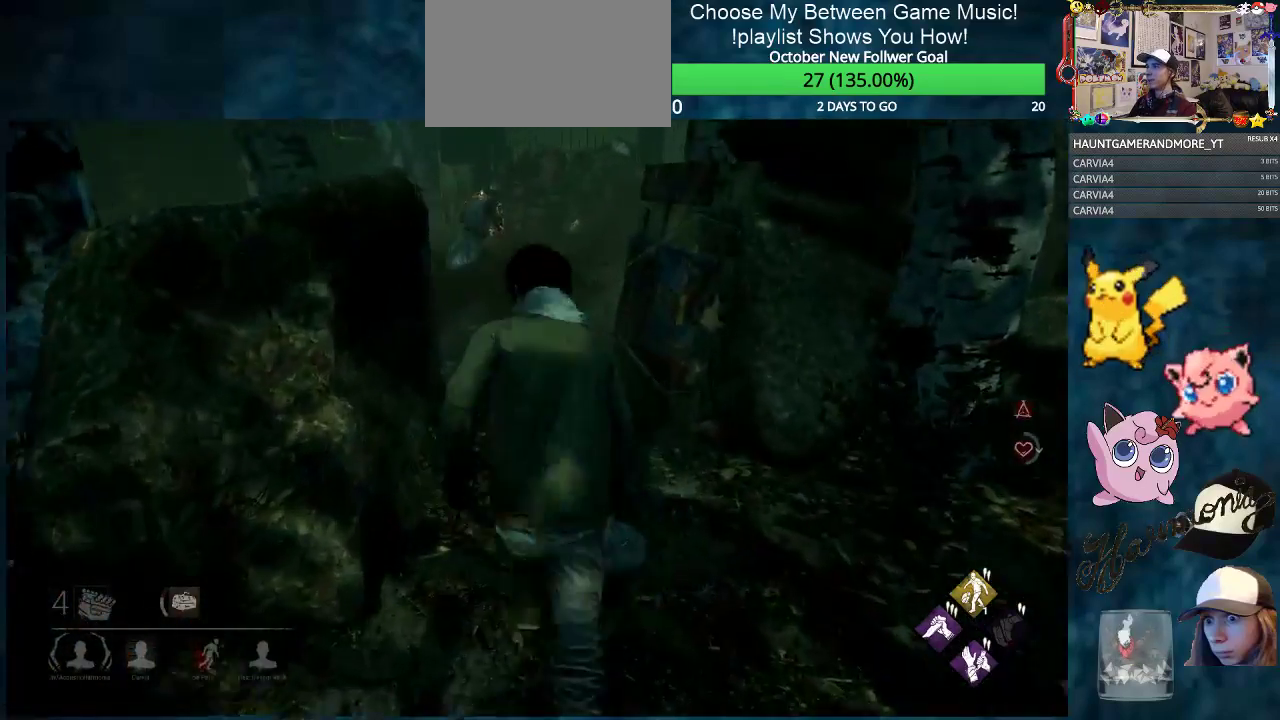
{"keys": ["a", "s", "shift"], "mouse": [], "mouse_move": "still", "events": [[284, "a", "down"], [284, "w", "up"], [434, "s", "down"]]}
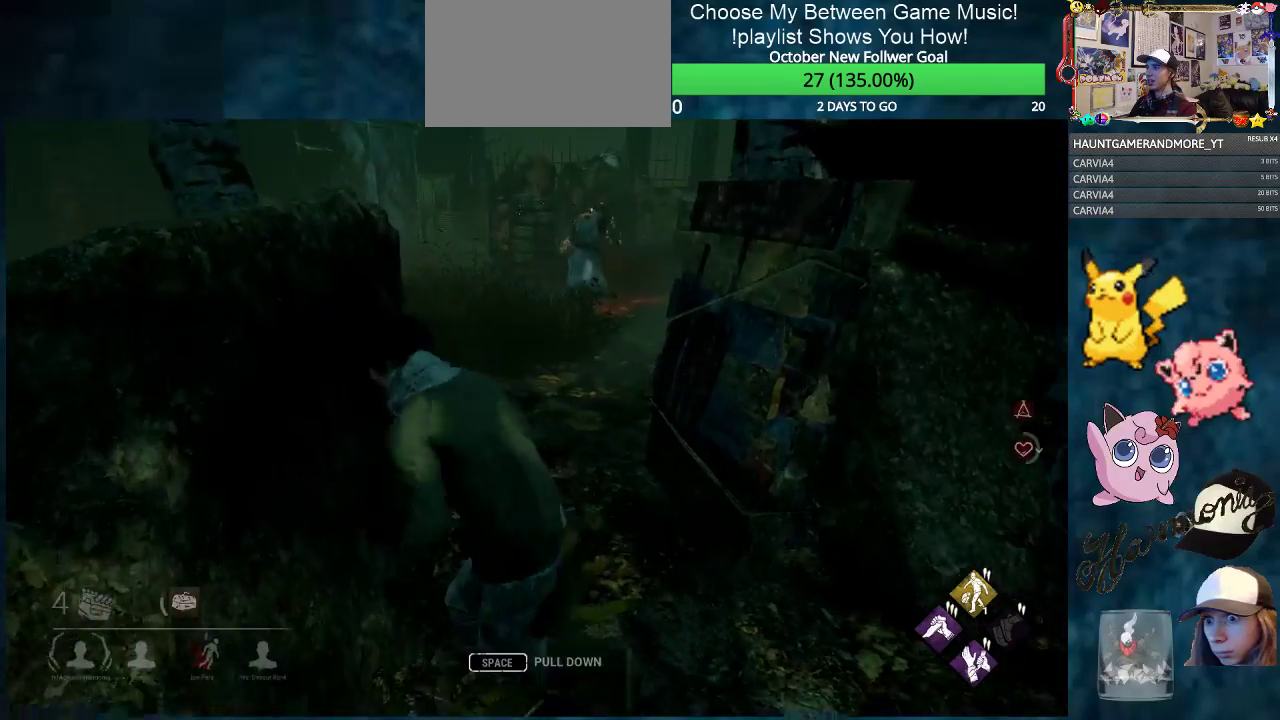
{"keys": ["a", "shift", "w"], "mouse": [], "mouse_move": "still", "events": [[17, "a", "up"], [167, "d", "down"], [400, "s", "up"], [450, "a", "down"], [450, "d", "up"], [450, "w", "down"]]}
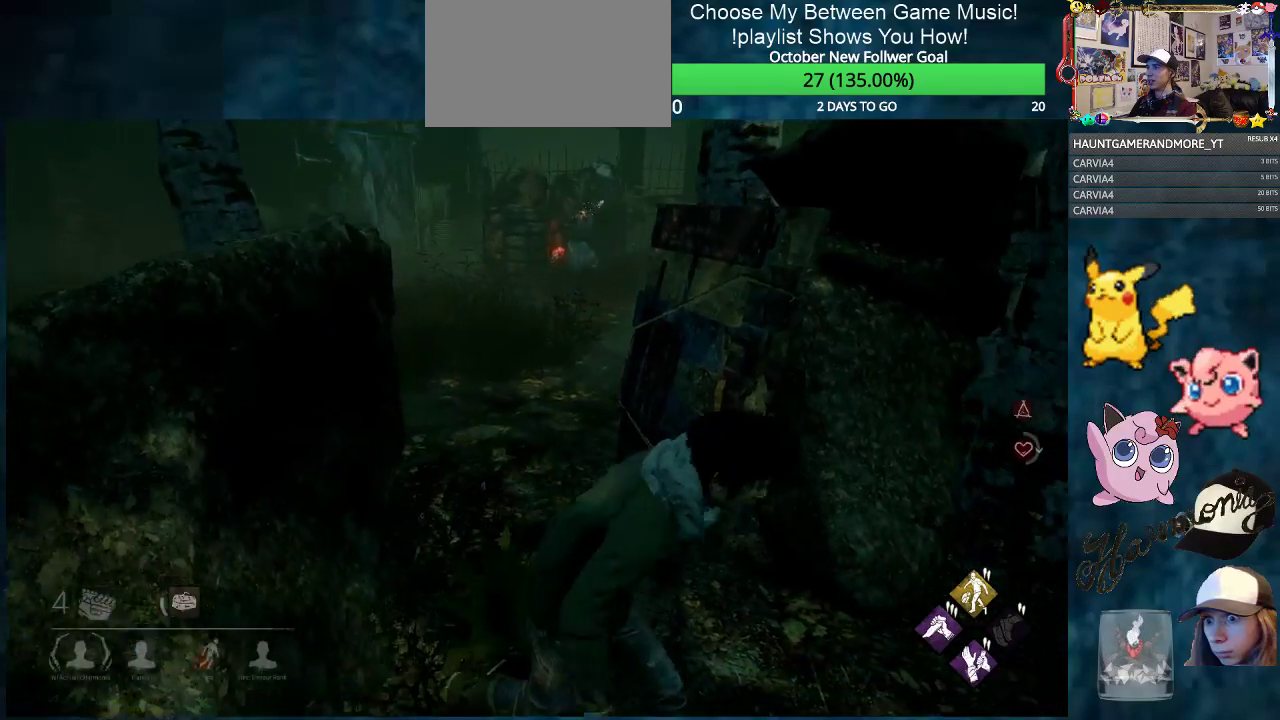
{"keys": ["shift", "w"], "mouse": [], "mouse_move": "still", "events": [[84, "a", "up"], [134, "d", "down"], [234, "a", "down"], [234, "d", "up"], [267, "a", "up"]]}
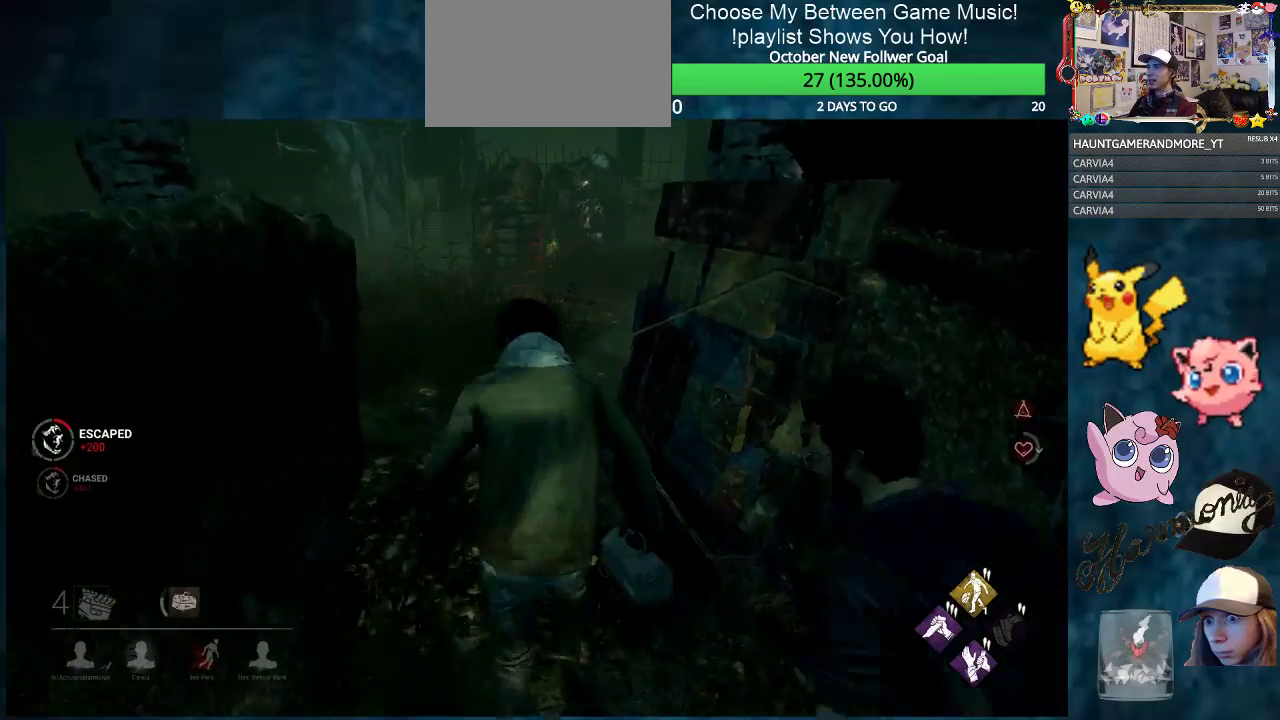
{"keys": ["a", "shift", "w"], "mouse": [], "mouse_move": "still", "events": [[501, "a", "down"]]}
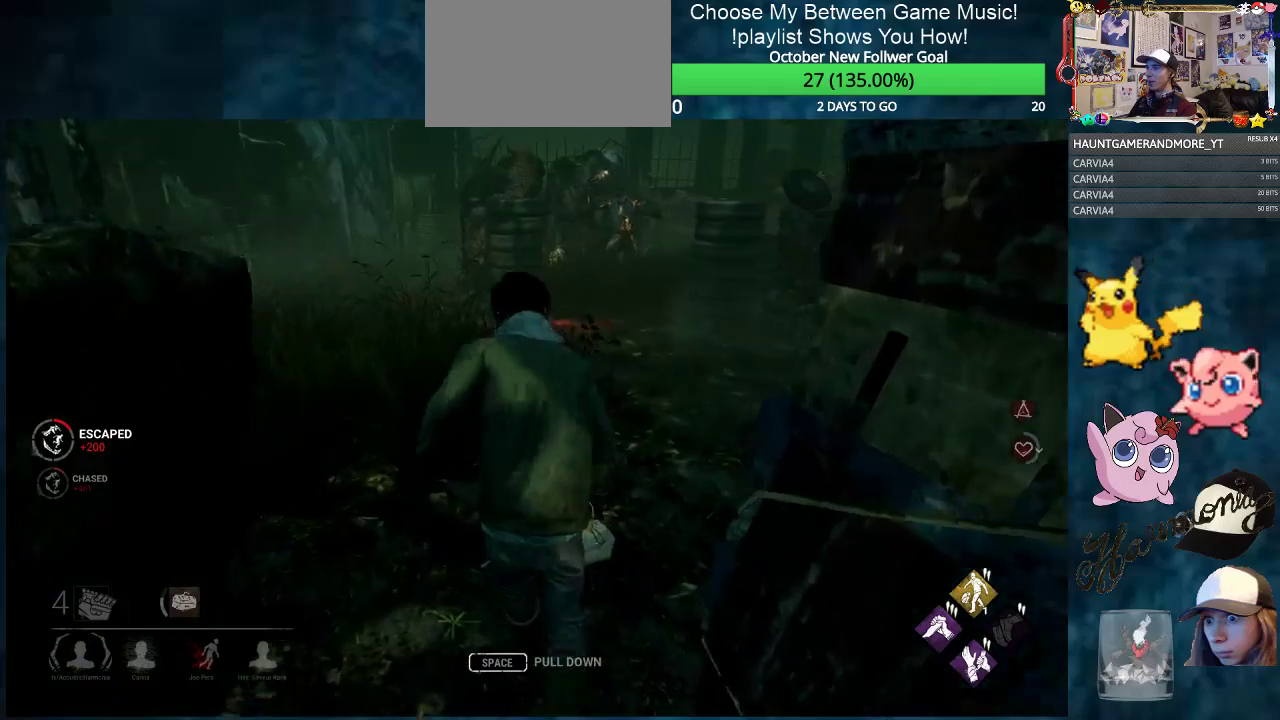
{"keys": ["a", "shift", "w"], "mouse": [], "mouse_move": "still", "events": [[33, "w", "up"], [133, "s", "down"], [233, "a", "up"], [267, "d", "down"], [367, "s", "up"], [467, "a", "down"], [500, "d", "up"], [500, "w", "down"]]}
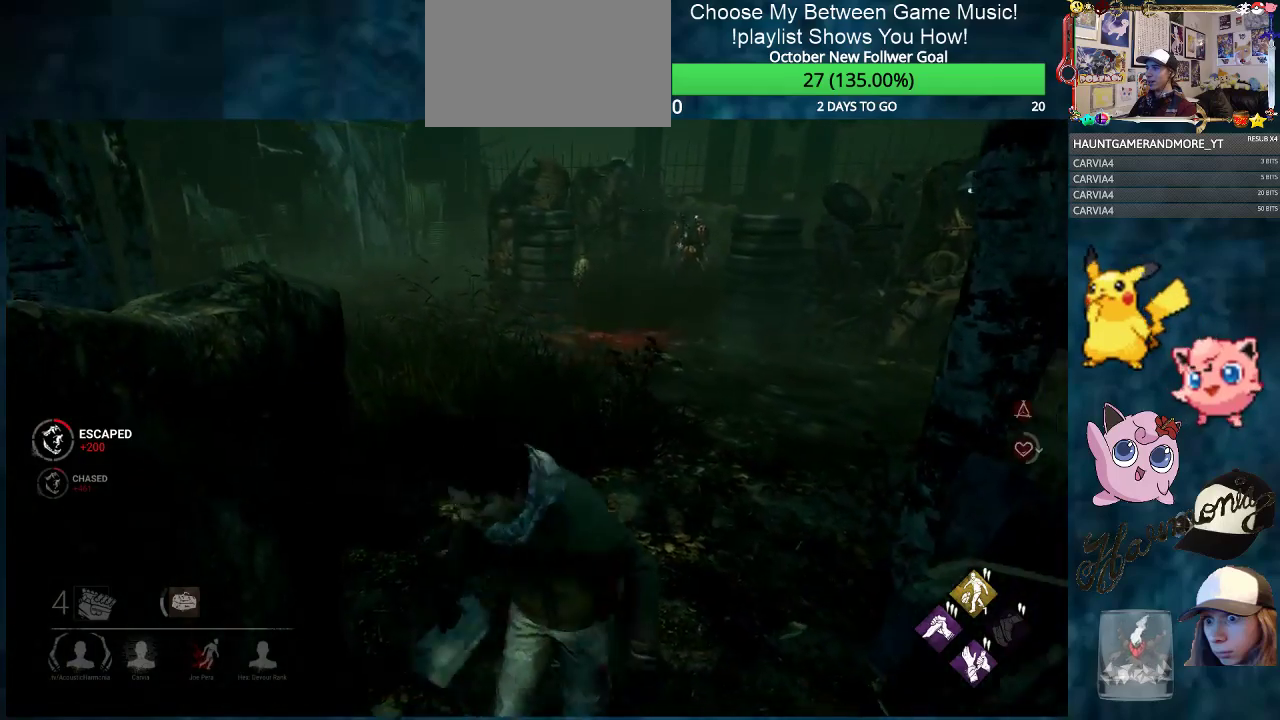
{"keys": ["shift", "w"], "mouse": [], "mouse_move": "right", "events": [[100, "a", "up"], [100, "d", "down"], [200, "a", "down"], [250, "d", "up"], [284, "d", "down"], [334, "a", "up"], [434, "d", "up"]]}
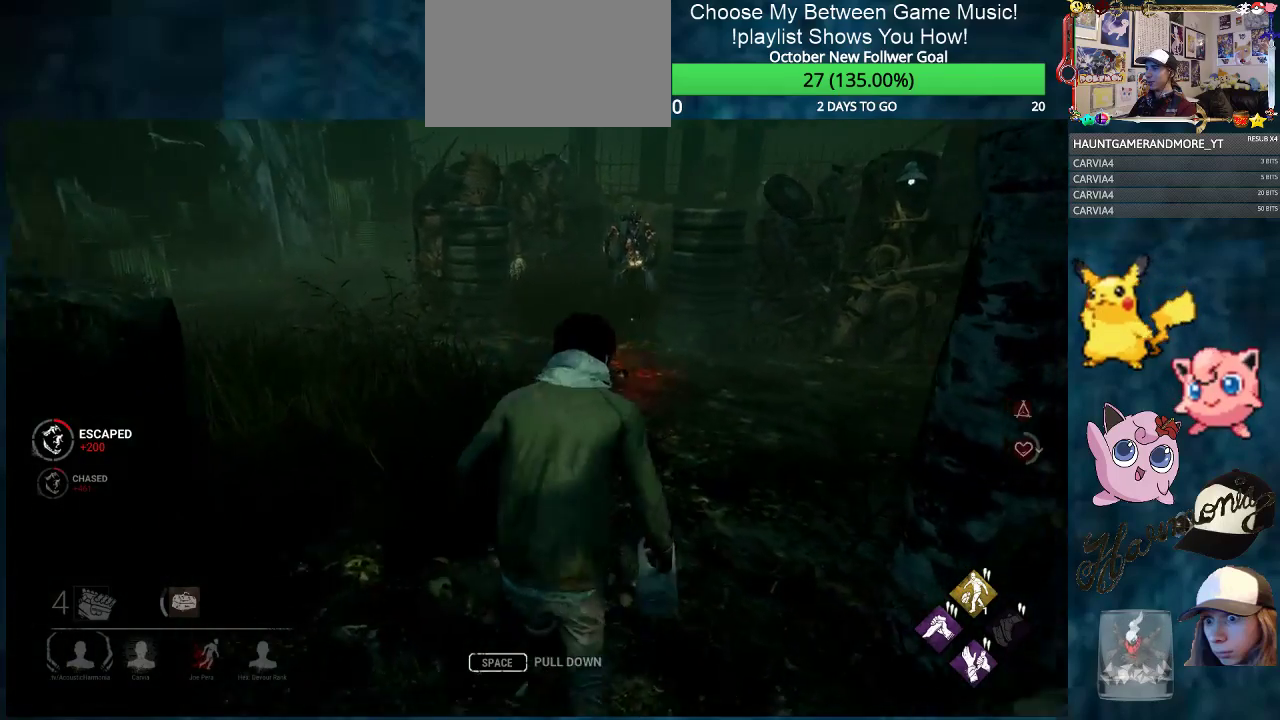
{"keys": ["d", "s", "shift"], "mouse": [], "mouse_move": "still", "events": [[116, "a", "down"], [167, "w", "up"], [267, "s", "down"], [350, "a", "up"], [350, "d", "down"]]}
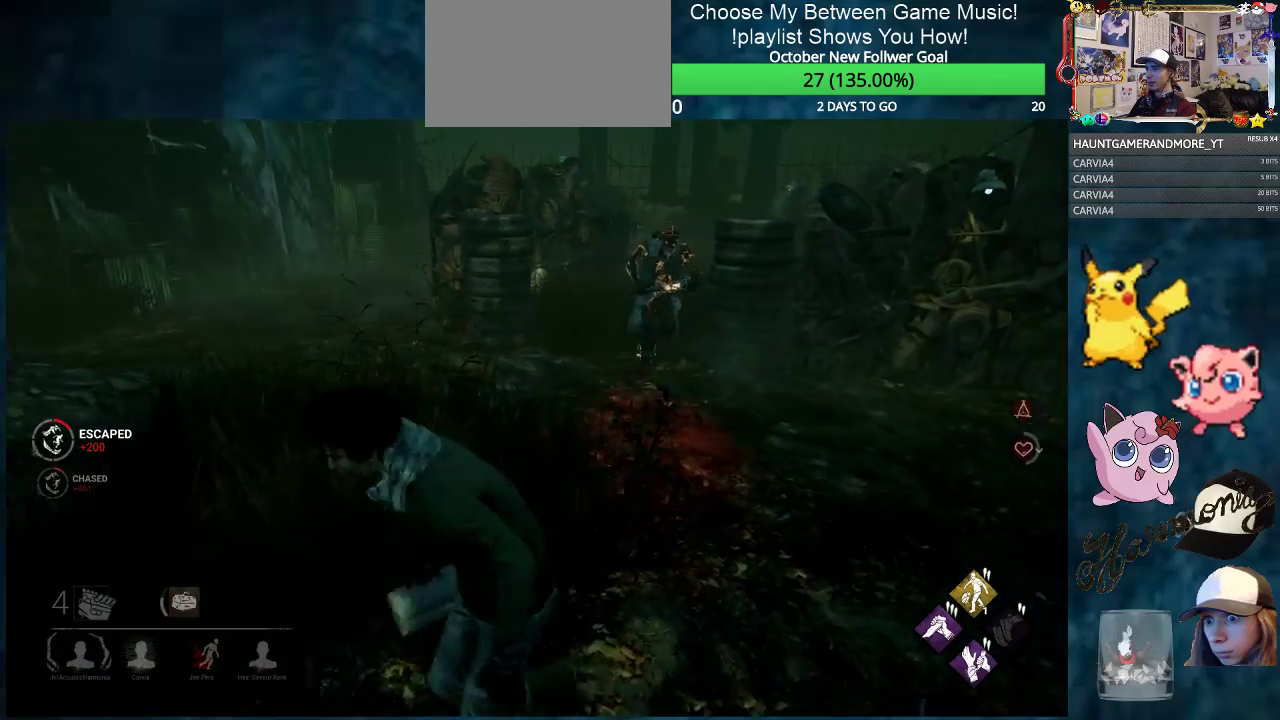
{"keys": ["a", "d", "shift", "w"], "mouse": [], "mouse_move": "still", "events": [[34, "s", "up"], [184, "a", "down"], [184, "d", "up"], [184, "w", "down"], [267, "d", "down"], [317, "a", "up"], [417, "a", "down"], [417, "d", "up"], [467, "d", "down"]]}
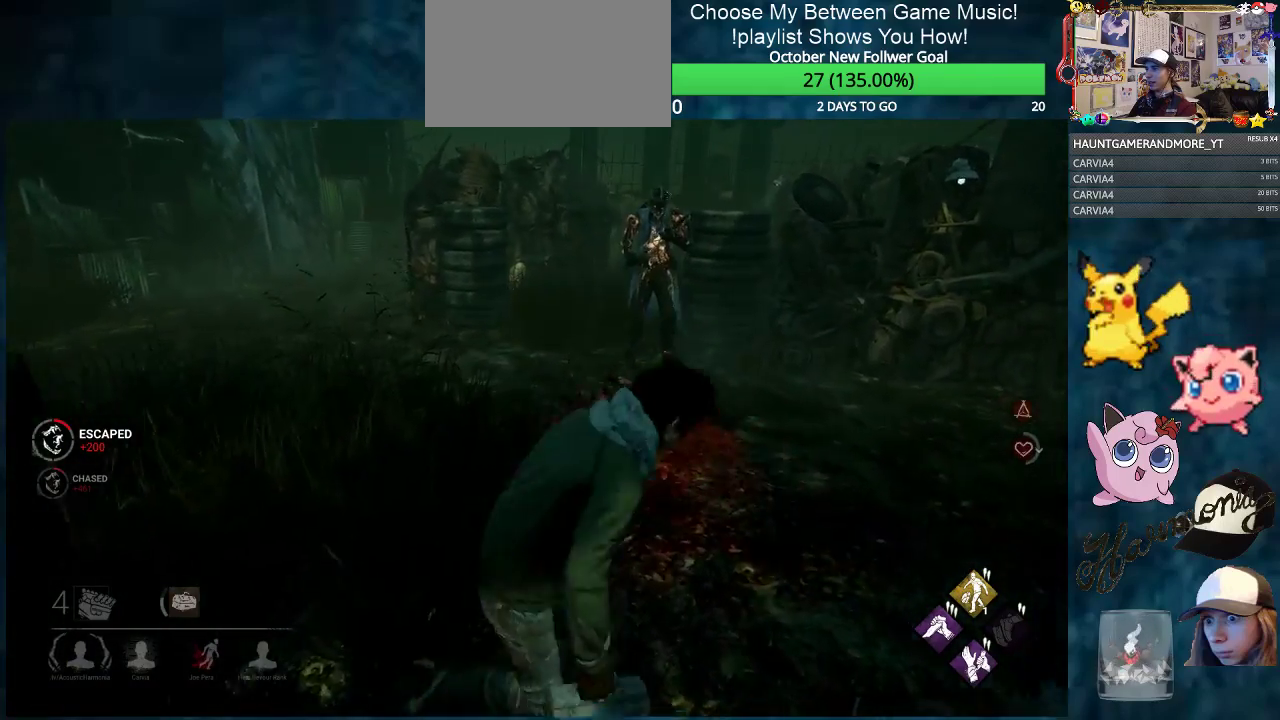
{"keys": ["a", "shift"], "mouse": [], "mouse_move": "still", "events": [[16, "a", "up"], [100, "a", "down"], [100, "d", "up"], [200, "a", "up"], [200, "d", "down"], [283, "d", "up"], [433, "a", "down"], [484, "w", "up"]]}